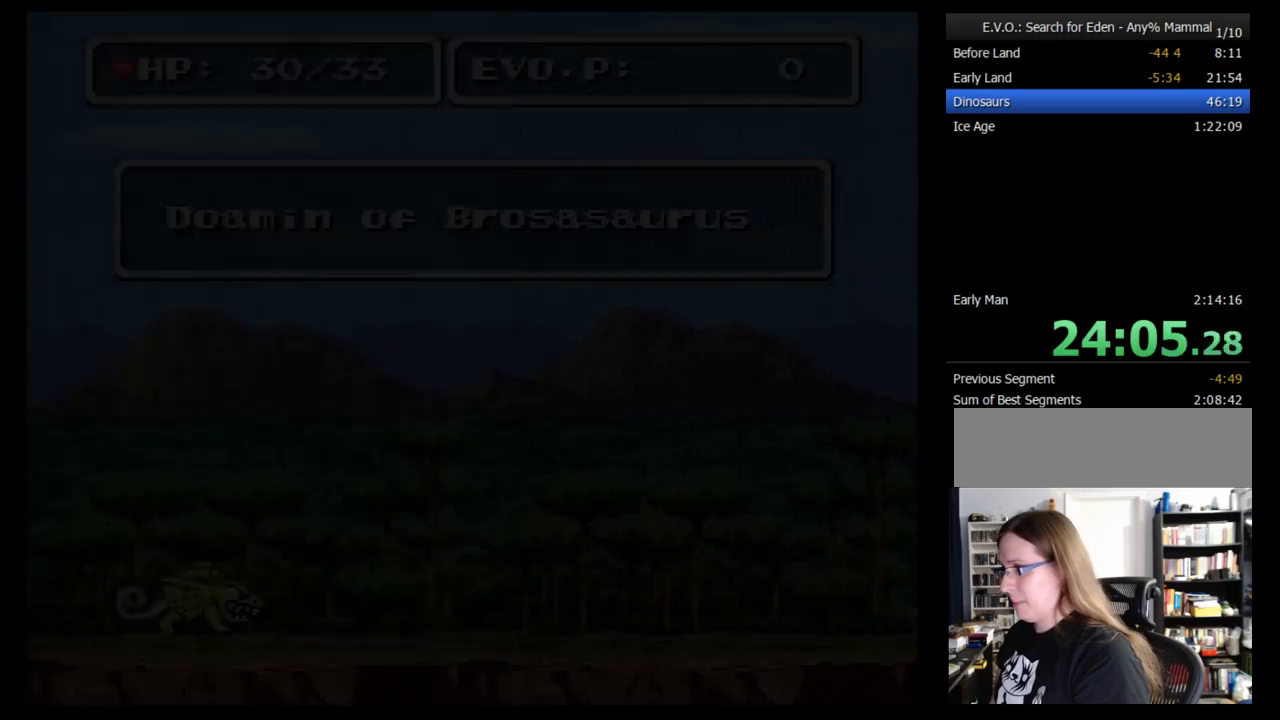
Gameplay with a controller (Nintendo layout); each line is a JSON object with the inputs held at the frame after it. "events" lists button and stick changes between this image and that frame as [ms after this image, input, new state], when the widget could be followed in between. Not read: L3 R3.
{"buttons": [], "events": []}
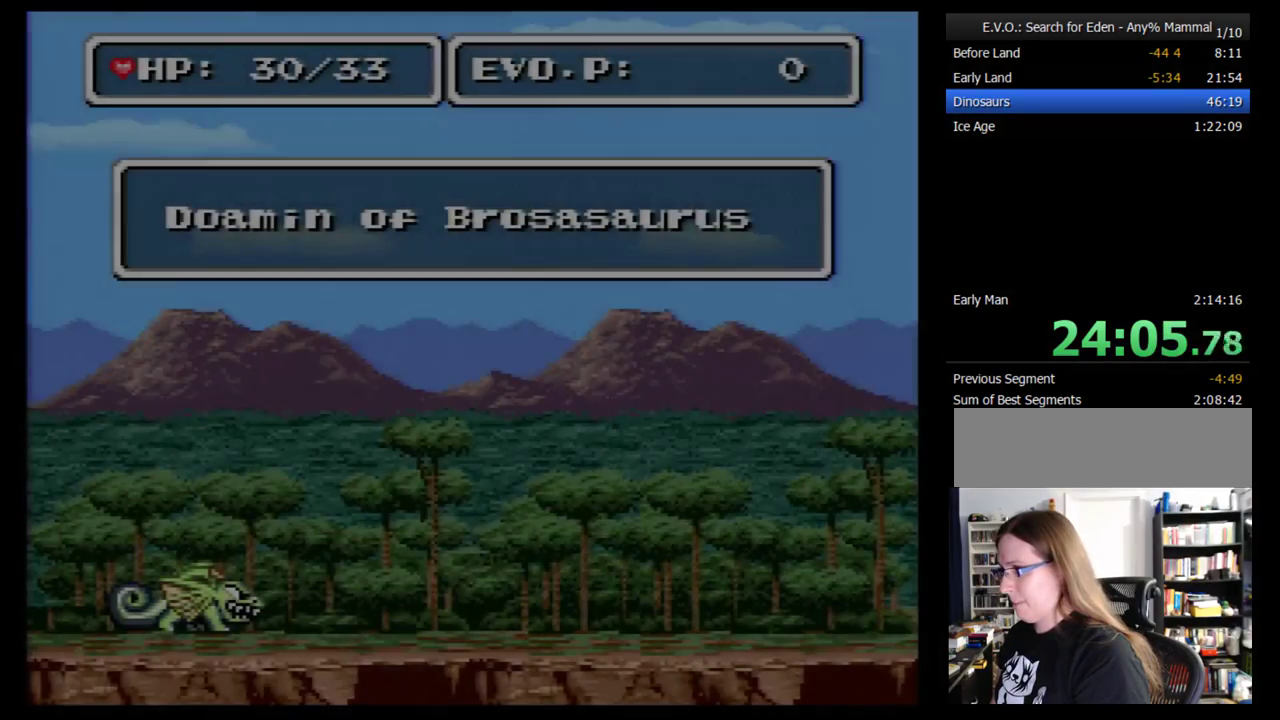
{"buttons": ["DPAD_RIGHT"], "events": [[17, "DPAD_RIGHT", "down"], [103, "DPAD_RIGHT", "up"], [172, "DPAD_RIGHT", "down"], [259, "DPAD_RIGHT", "up"], [310, "DPAD_RIGHT", "down"], [414, "DPAD_RIGHT", "up"], [483, "DPAD_RIGHT", "down"]]}
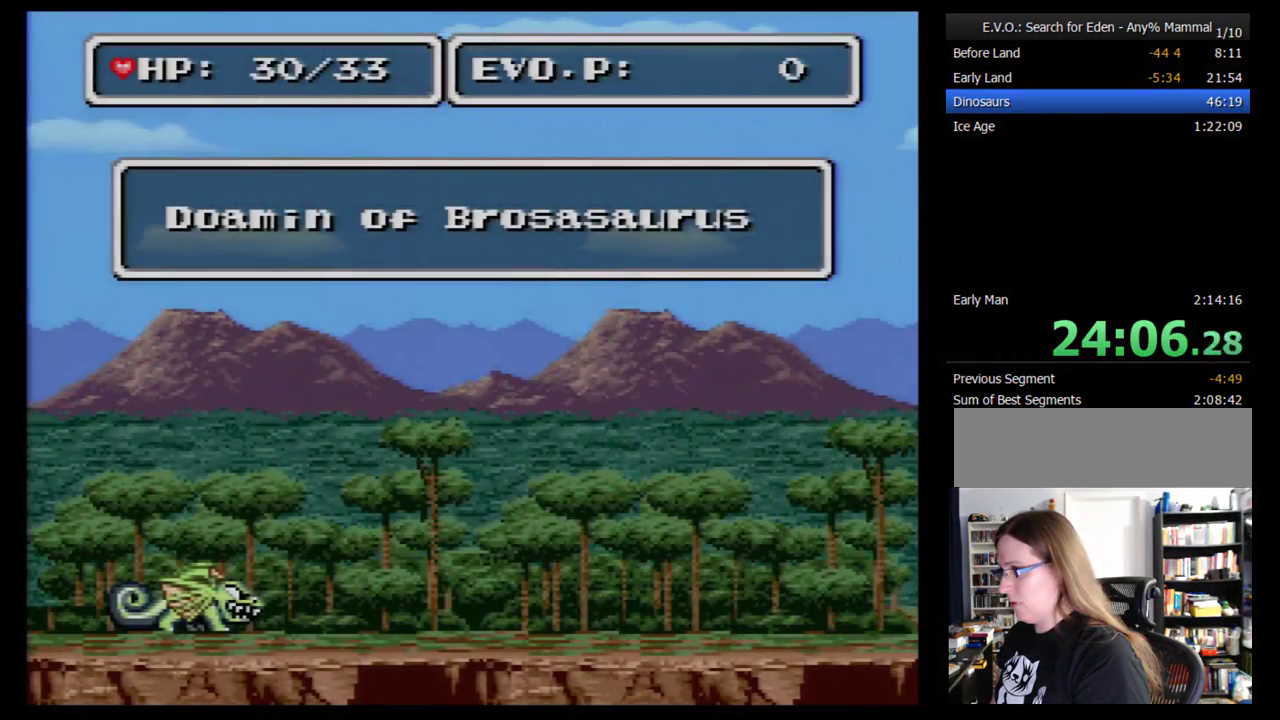
{"buttons": [], "events": [[34, "DPAD_RIGHT", "up"], [138, "DPAD_RIGHT", "down"], [207, "DPAD_RIGHT", "up"], [259, "DPAD_RIGHT", "down"], [310, "DPAD_RIGHT", "up"], [414, "DPAD_RIGHT", "down"], [500, "DPAD_RIGHT", "up"]]}
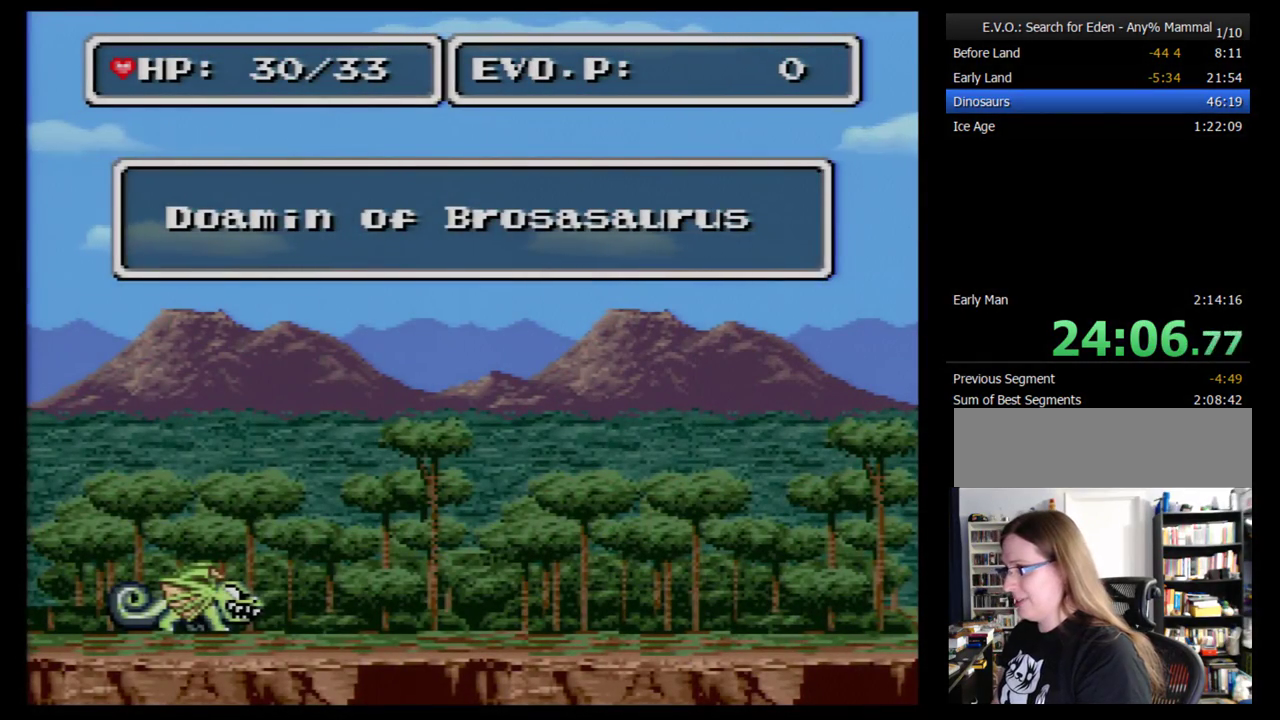
{"buttons": [], "events": [[103, "DPAD_RIGHT", "down"], [172, "DPAD_RIGHT", "up"], [414, "DPAD_RIGHT", "down"], [483, "DPAD_RIGHT", "up"]]}
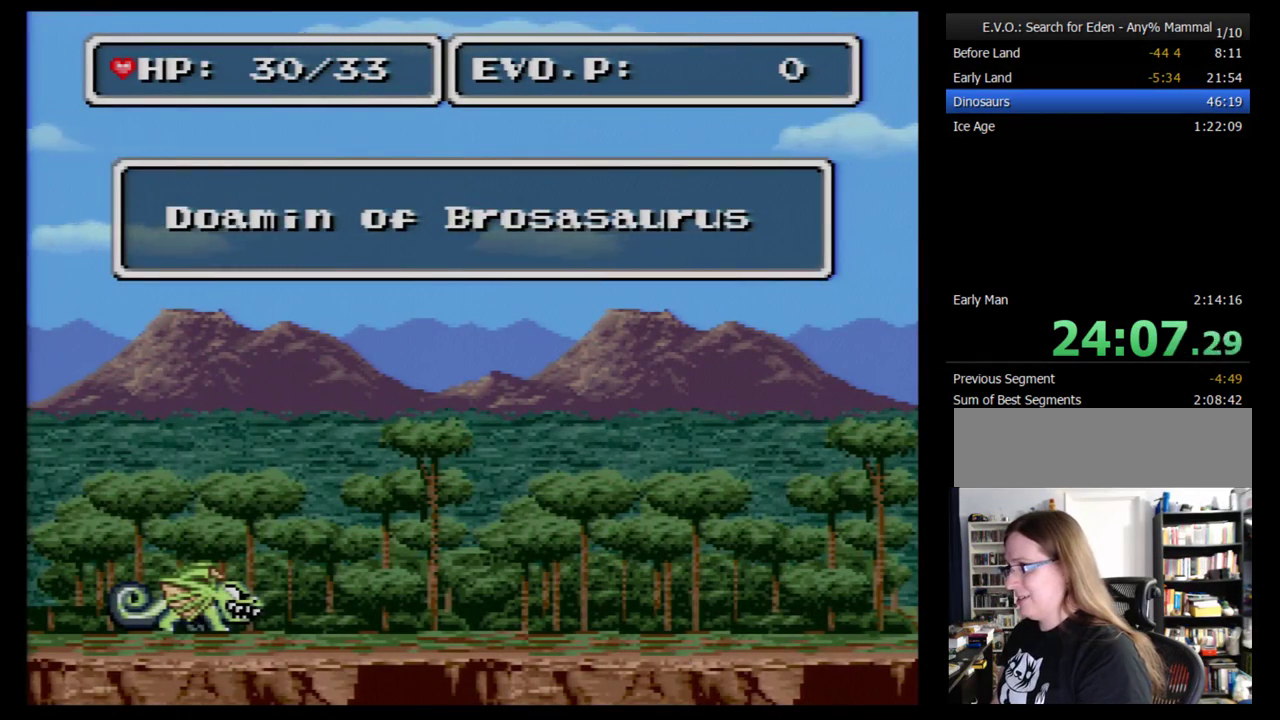
{"buttons": ["B", "DPAD_RIGHT"], "events": [[34, "DPAD_RIGHT", "down"], [345, "B", "down"]]}
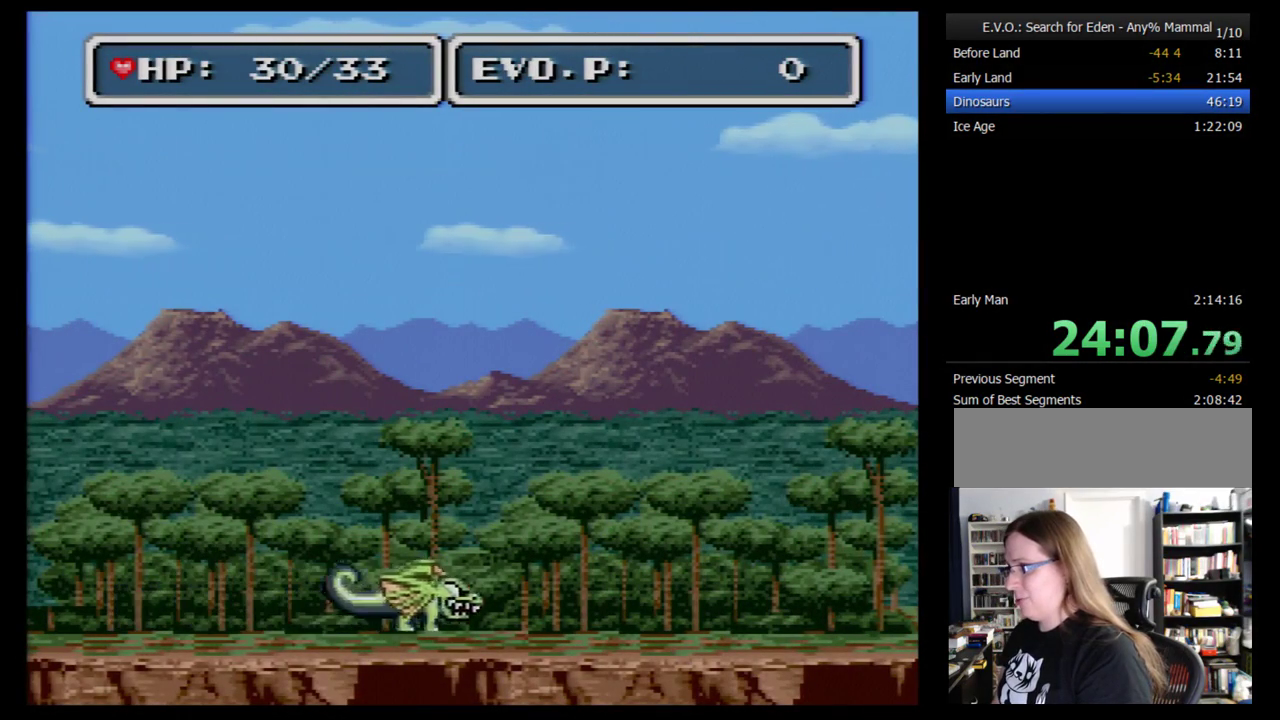
{"buttons": ["B", "DPAD_RIGHT"], "events": []}
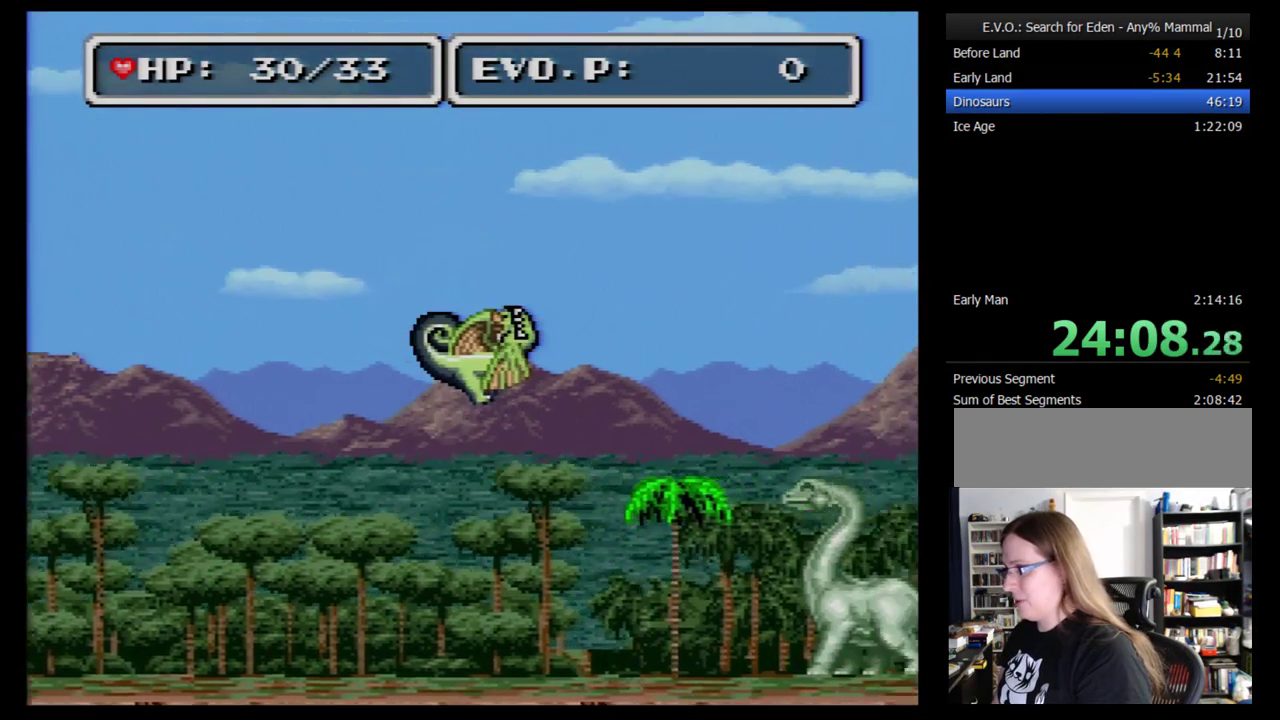
{"buttons": ["B", "DPAD_RIGHT"], "events": [[241, "DPAD_RIGHT", "up"], [259, "DPAD_LEFT", "down"], [448, "DPAD_LEFT", "up"], [448, "DPAD_RIGHT", "down"]]}
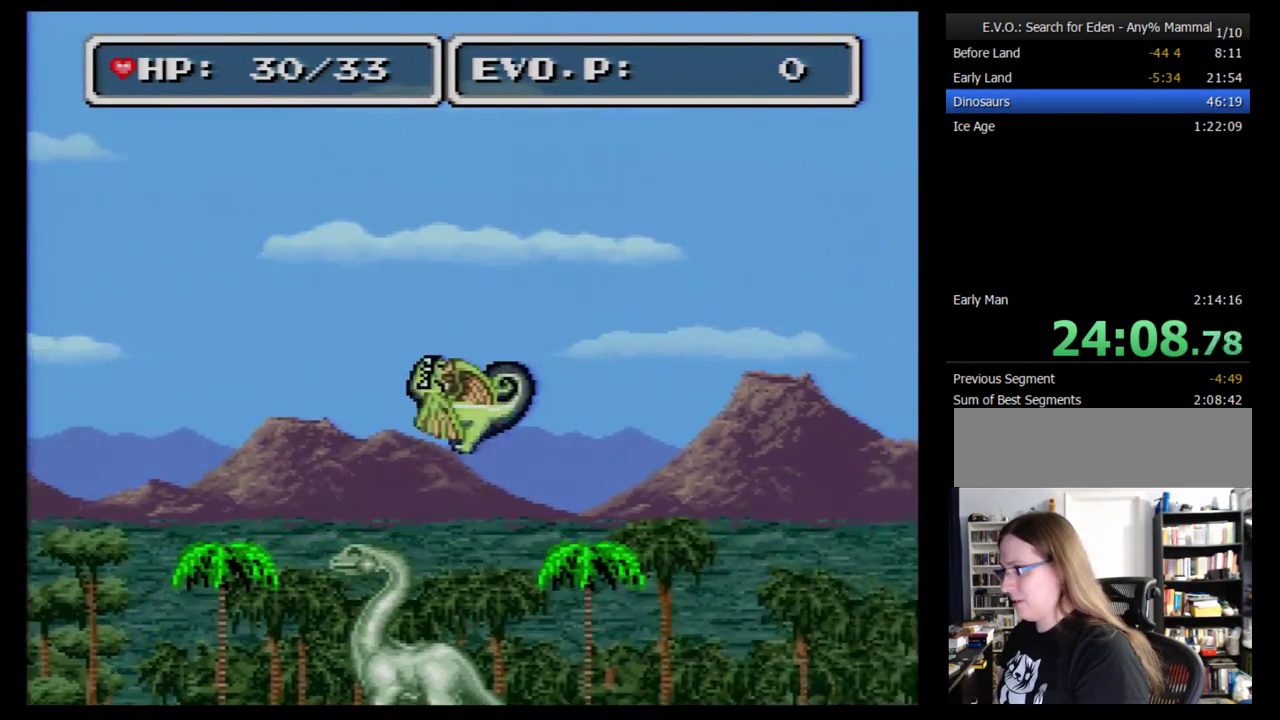
{"buttons": ["B", "DPAD_RIGHT"], "events": []}
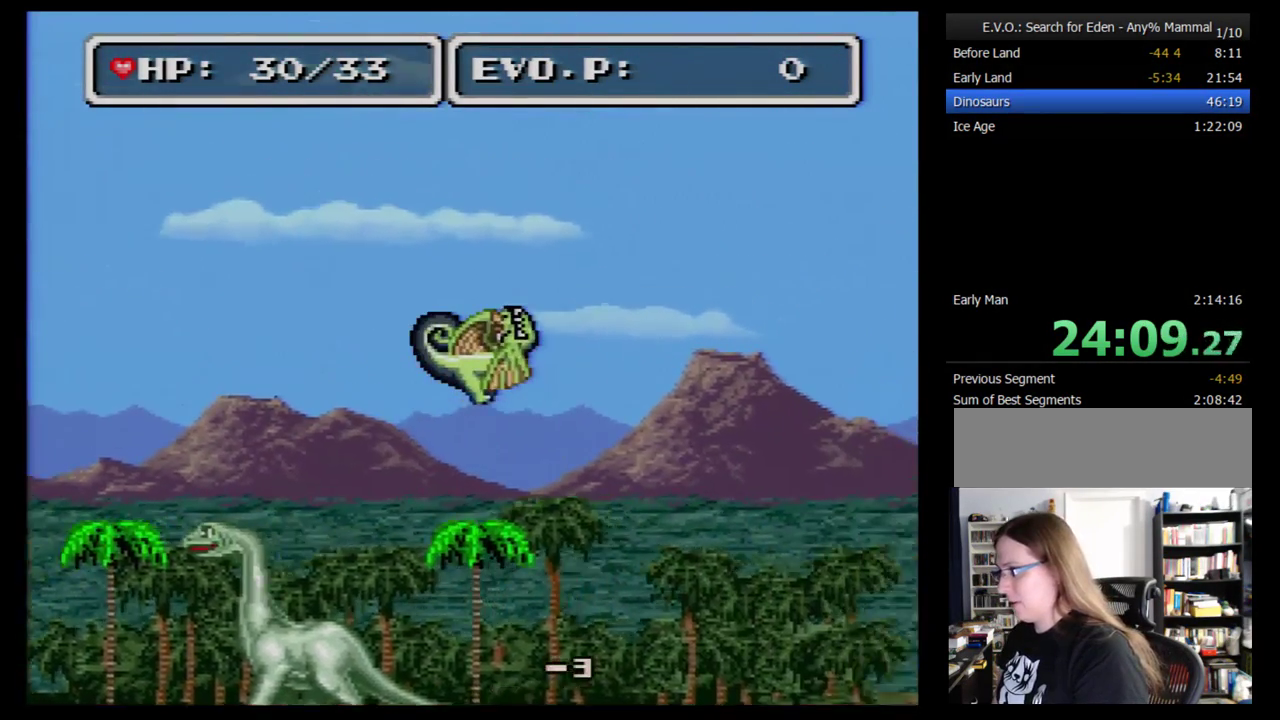
{"buttons": ["B", "DPAD_RIGHT"], "events": []}
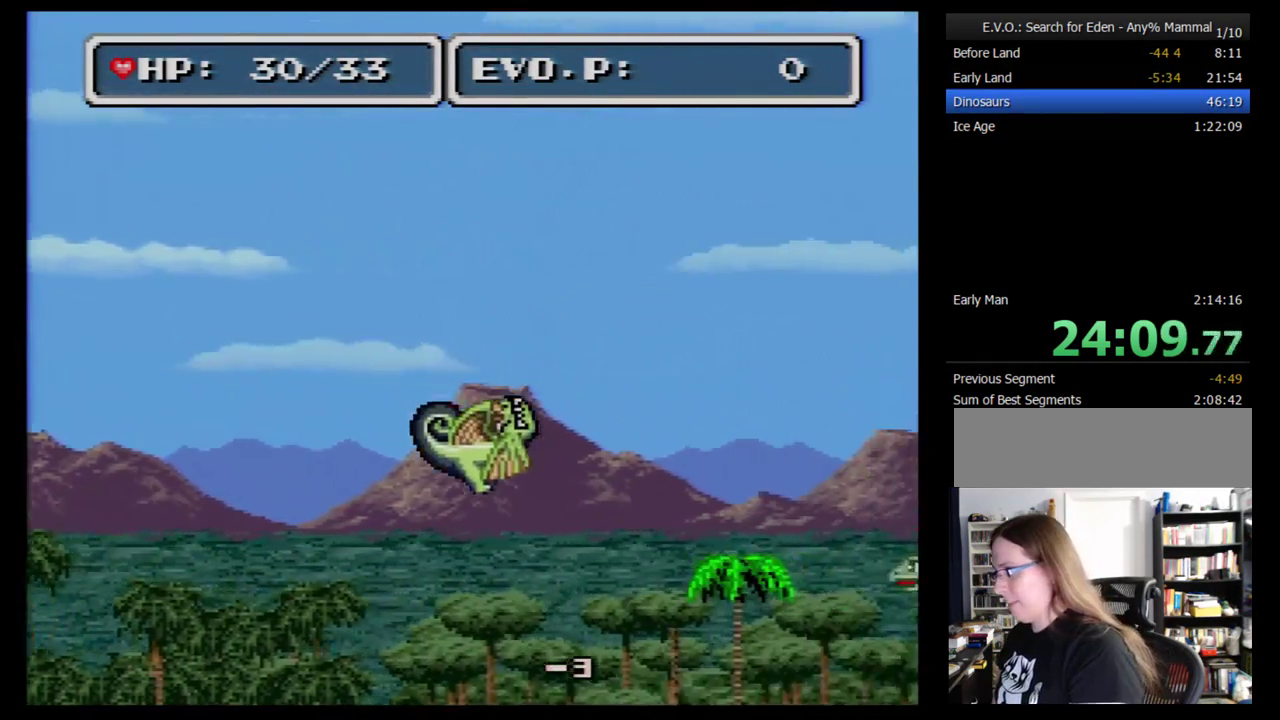
{"buttons": ["DPAD_LEFT"], "events": [[69, "DPAD_RIGHT", "up"], [86, "B", "up"], [121, "DPAD_LEFT", "down"]]}
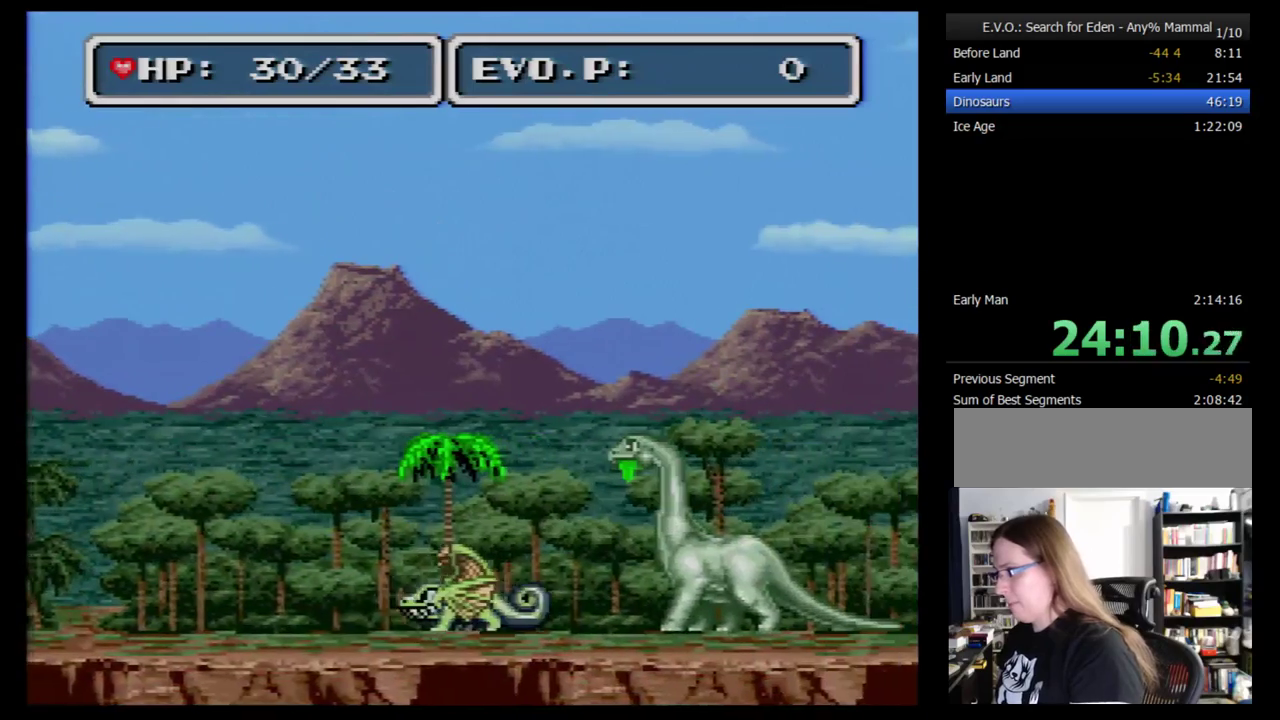
{"buttons": ["B", "DPAD_RIGHT"], "events": [[17, "B", "down"], [17, "DPAD_LEFT", "up"], [121, "DPAD_RIGHT", "down"]]}
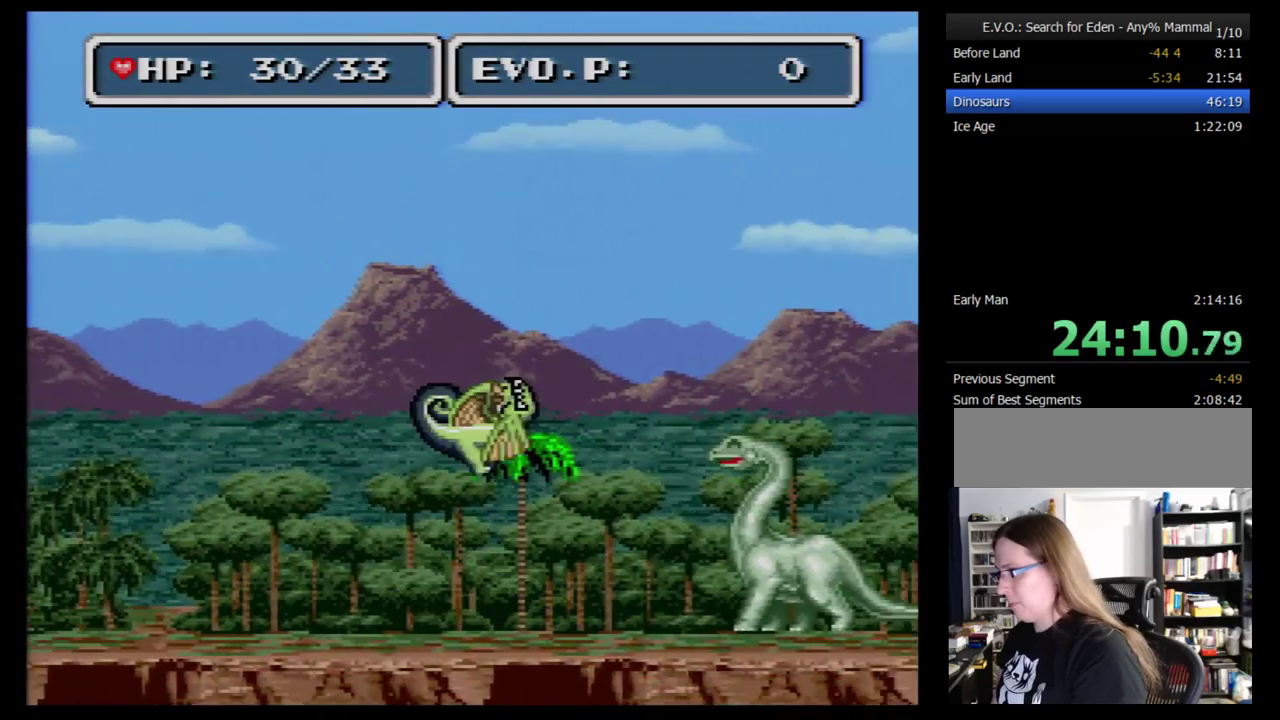
{"buttons": ["B", "DPAD_RIGHT"], "events": []}
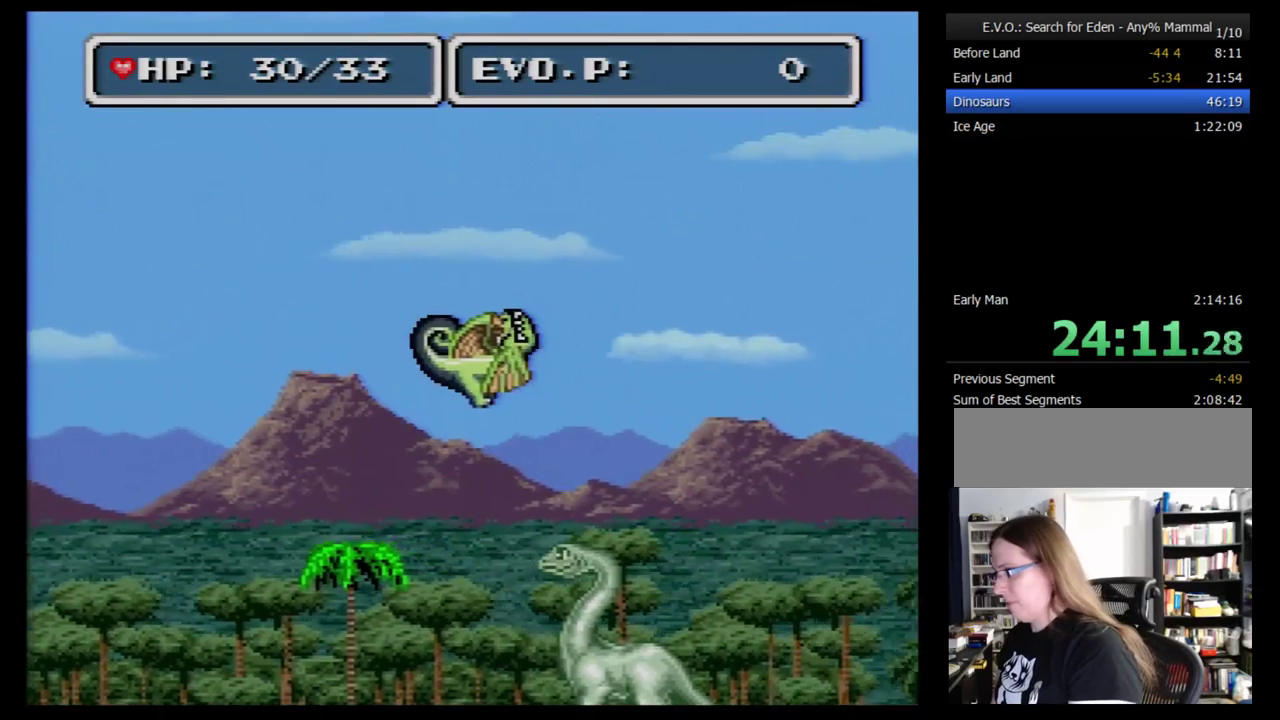
{"buttons": ["DPAD_RIGHT"], "events": [[293, "B", "up"]]}
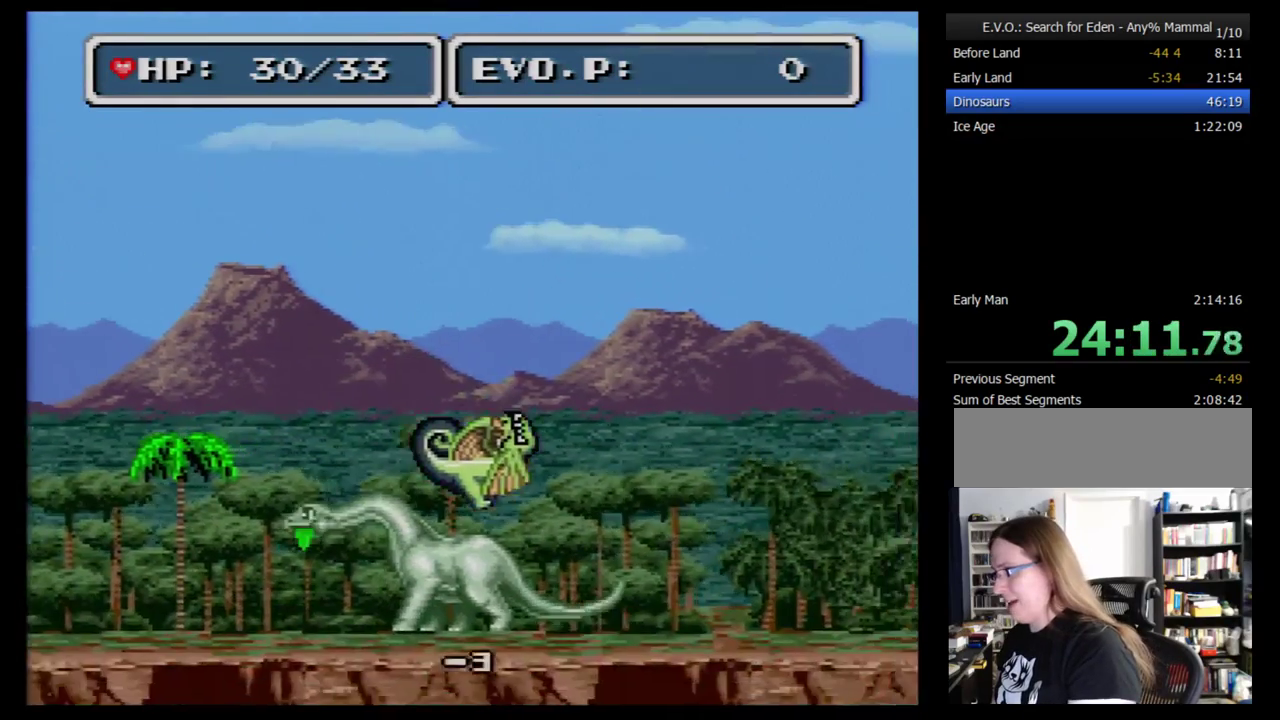
{"buttons": [], "events": [[448, "DPAD_RIGHT", "up"]]}
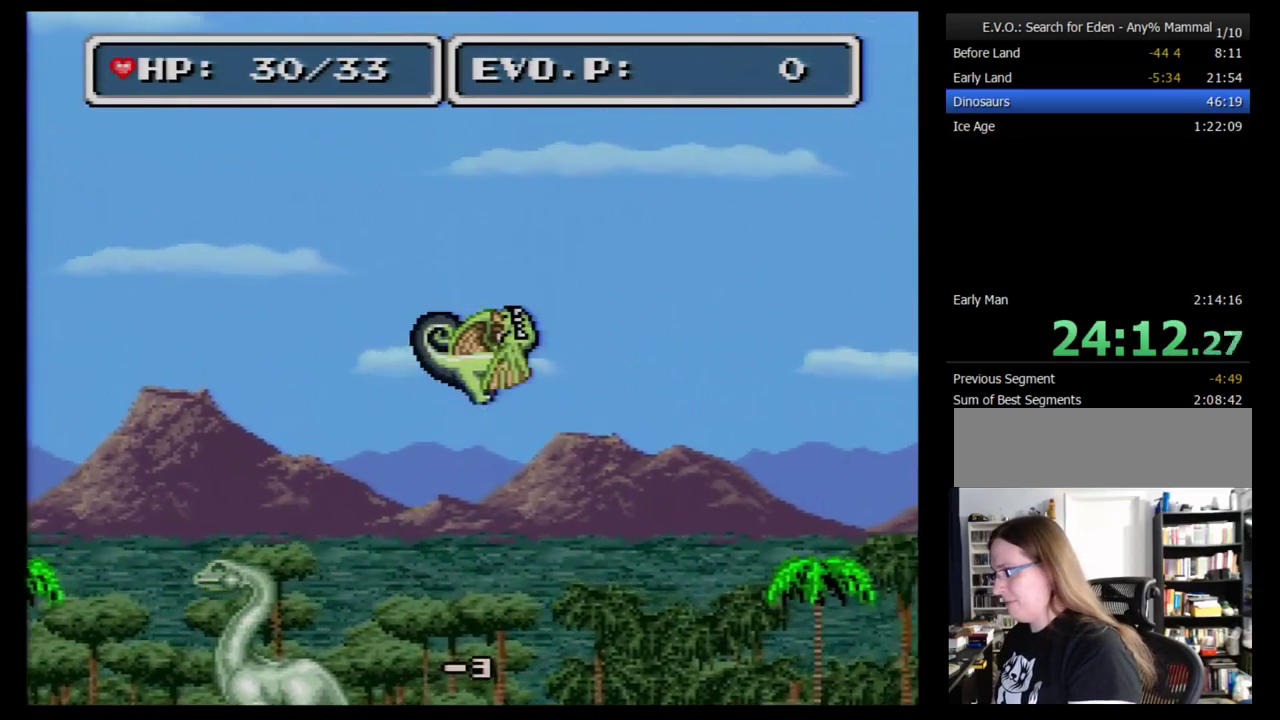
{"buttons": ["DPAD_RIGHT"], "events": [[448, "DPAD_RIGHT", "down"]]}
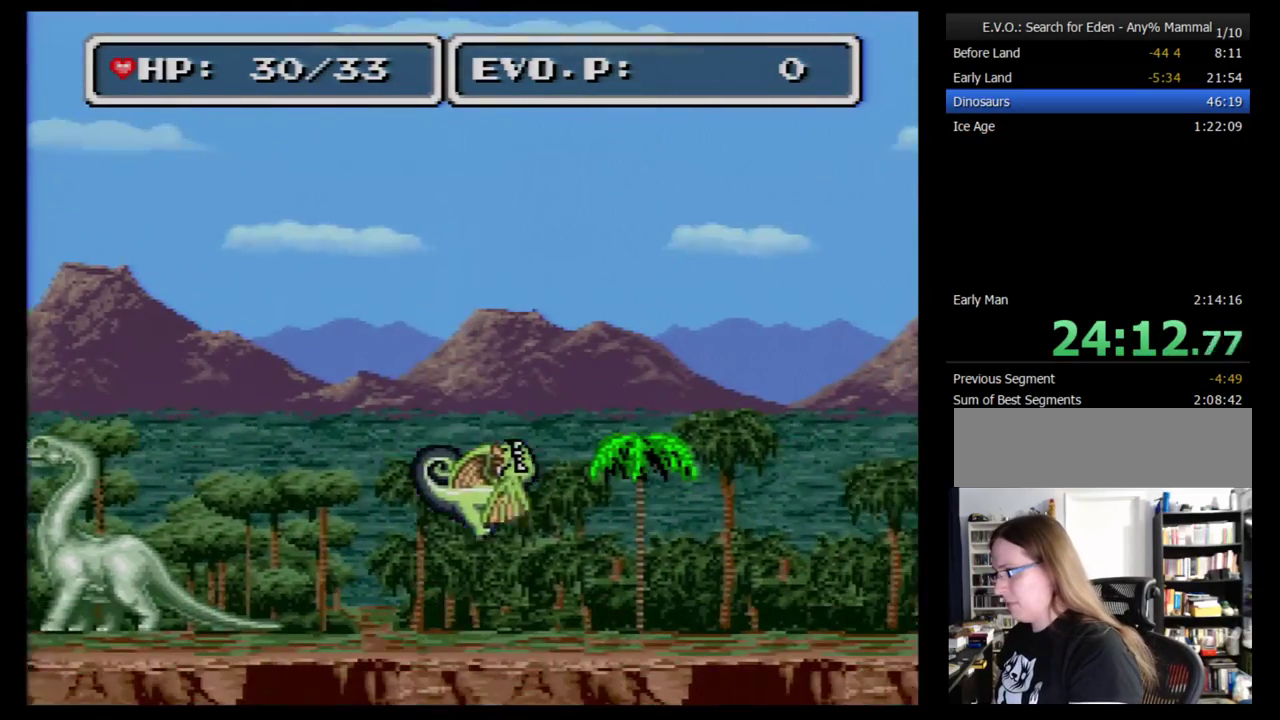
{"buttons": ["DPAD_RIGHT"], "events": [[34, "DPAD_RIGHT", "up"], [103, "DPAD_RIGHT", "down"], [379, "DPAD_RIGHT", "up"], [483, "DPAD_RIGHT", "down"]]}
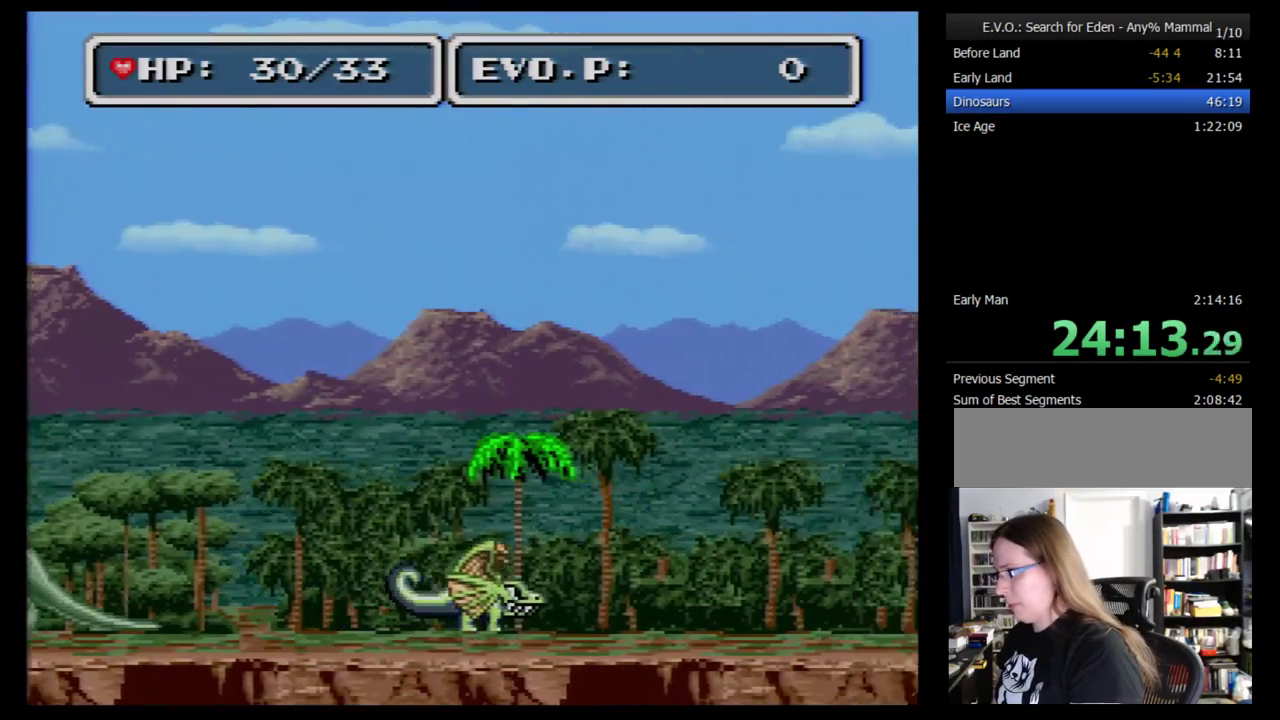
{"buttons": ["B", "DPAD_RIGHT"], "events": [[414, "B", "down"]]}
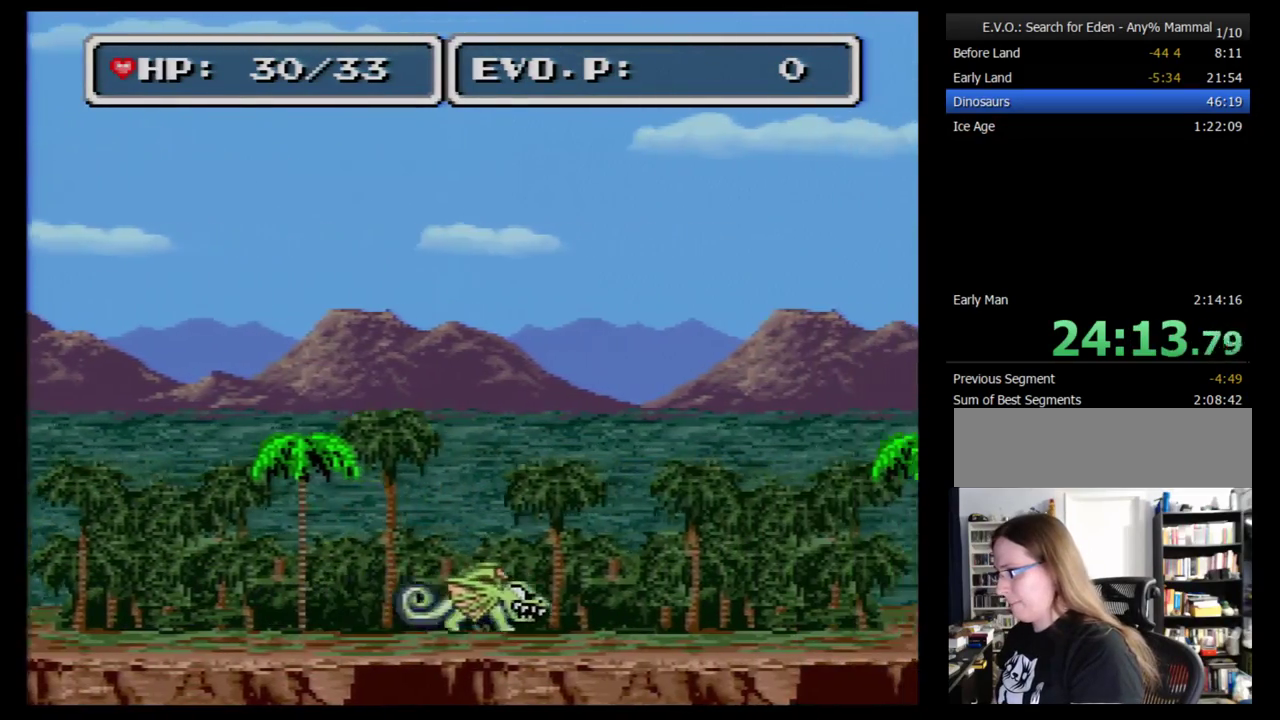
{"buttons": ["B", "DPAD_RIGHT"], "events": []}
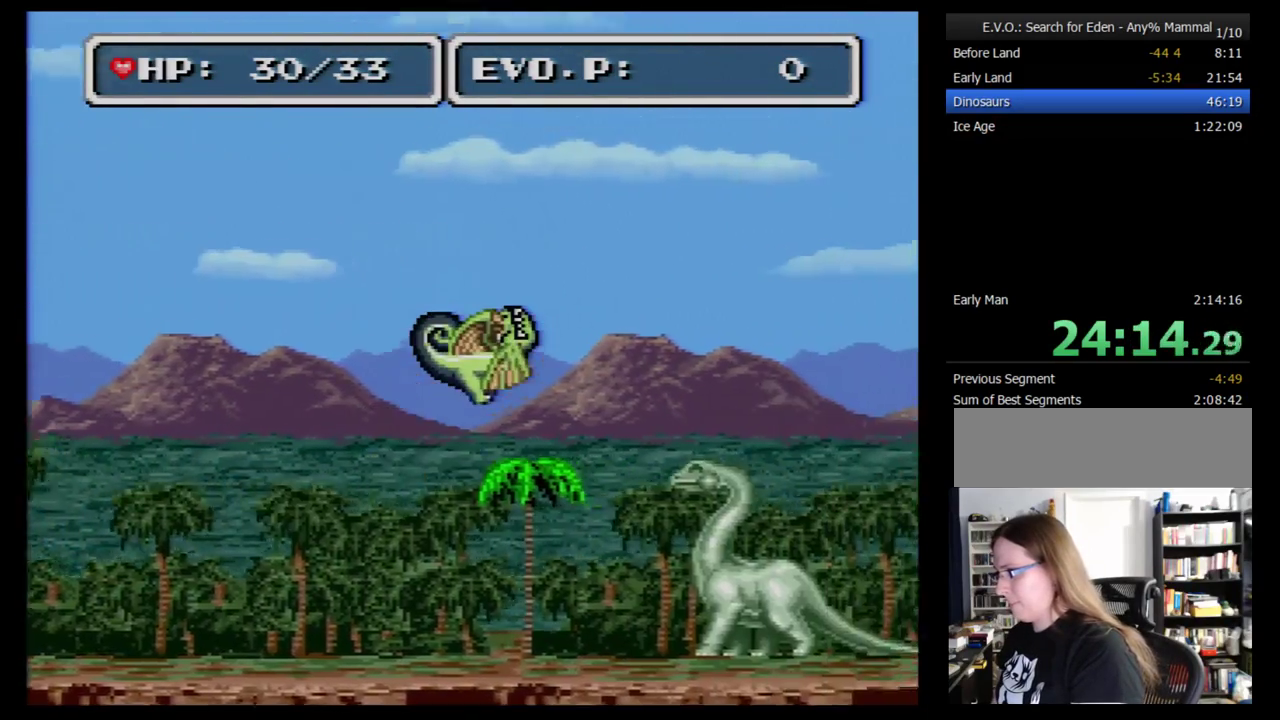
{"buttons": ["DPAD_RIGHT"], "events": [[500, "B", "up"]]}
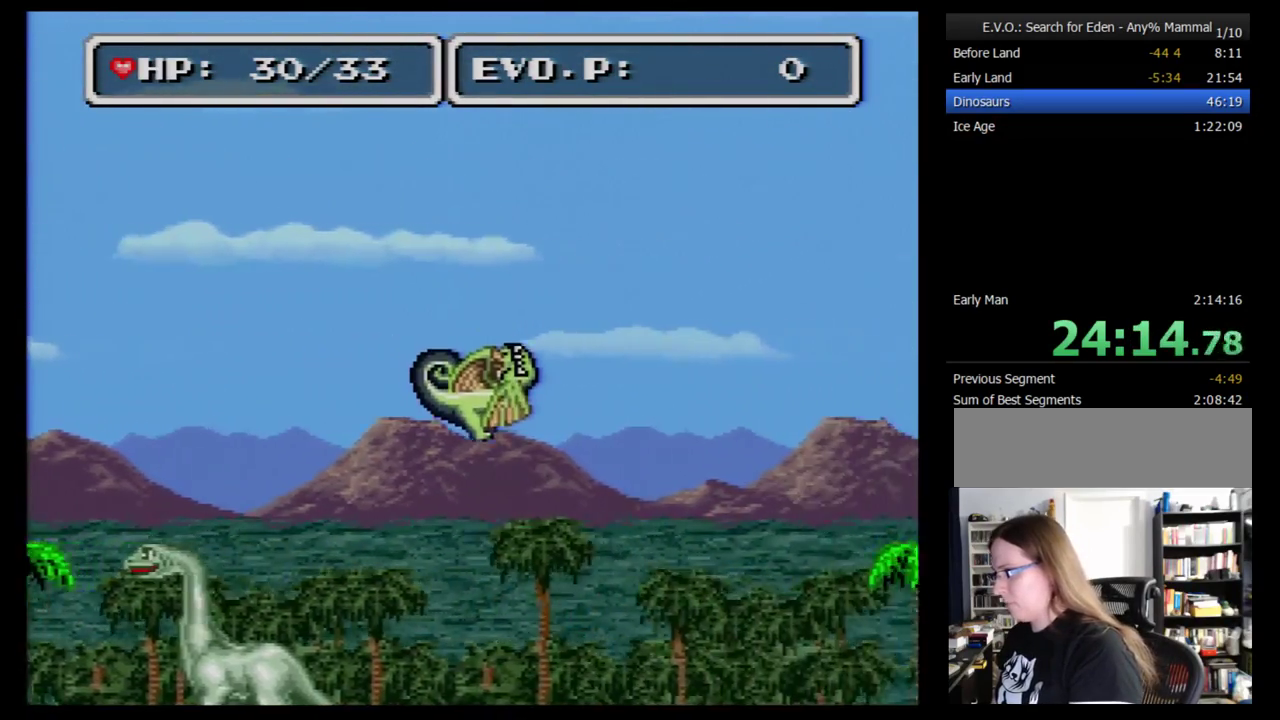
{"buttons": ["DPAD_RIGHT"], "events": [[103, "DPAD_RIGHT", "up"], [259, "DPAD_RIGHT", "down"], [345, "DPAD_RIGHT", "up"], [414, "DPAD_RIGHT", "down"]]}
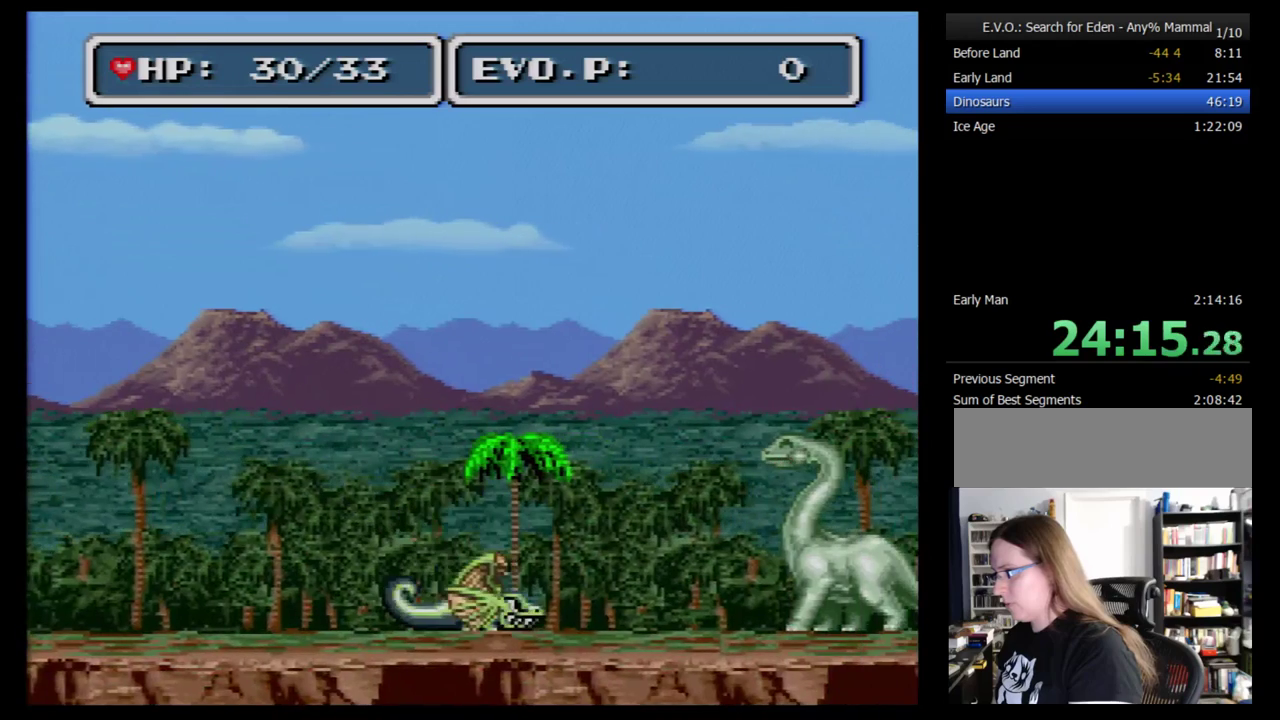
{"buttons": ["B", "DPAD_RIGHT"], "events": [[103, "B", "down"]]}
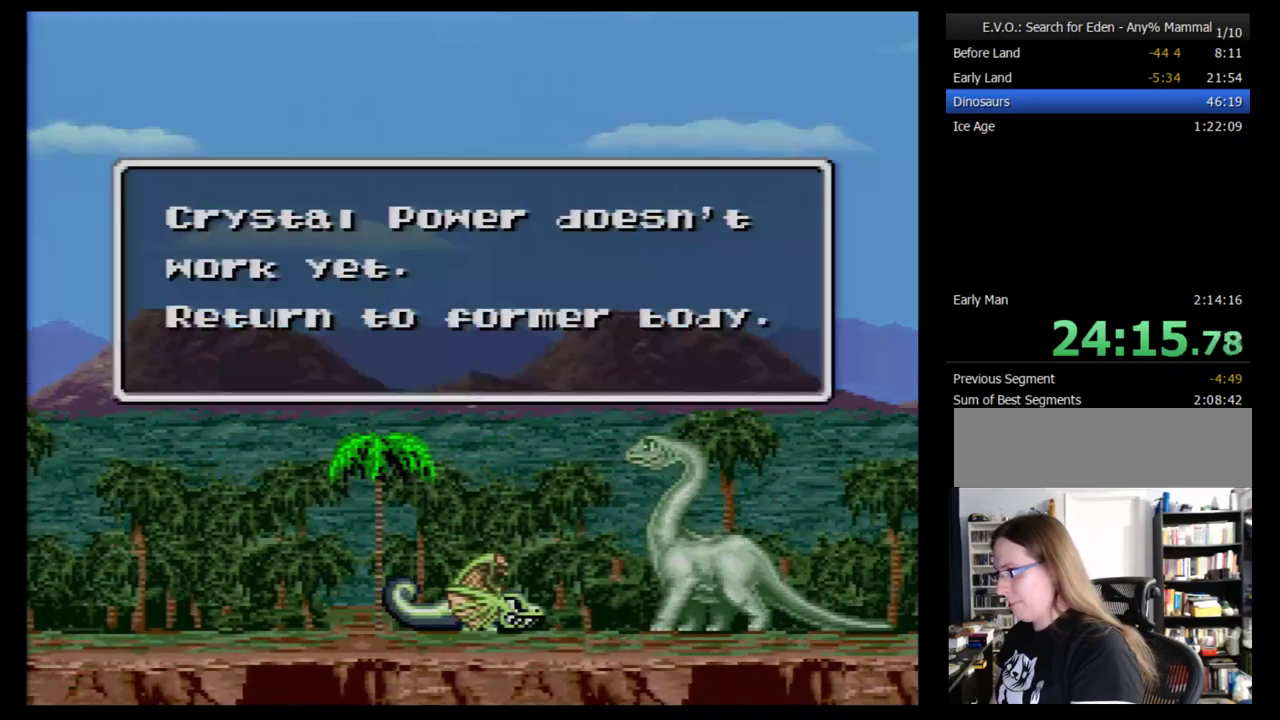
{"buttons": ["B", "DPAD_RIGHT"], "events": [[34, "B", "up"], [69, "DPAD_RIGHT", "up"], [103, "B", "down"], [207, "B", "up"], [259, "B", "down"], [259, "DPAD_RIGHT", "down"], [310, "B", "up"], [379, "B", "down"], [431, "B", "up"], [500, "B", "down"]]}
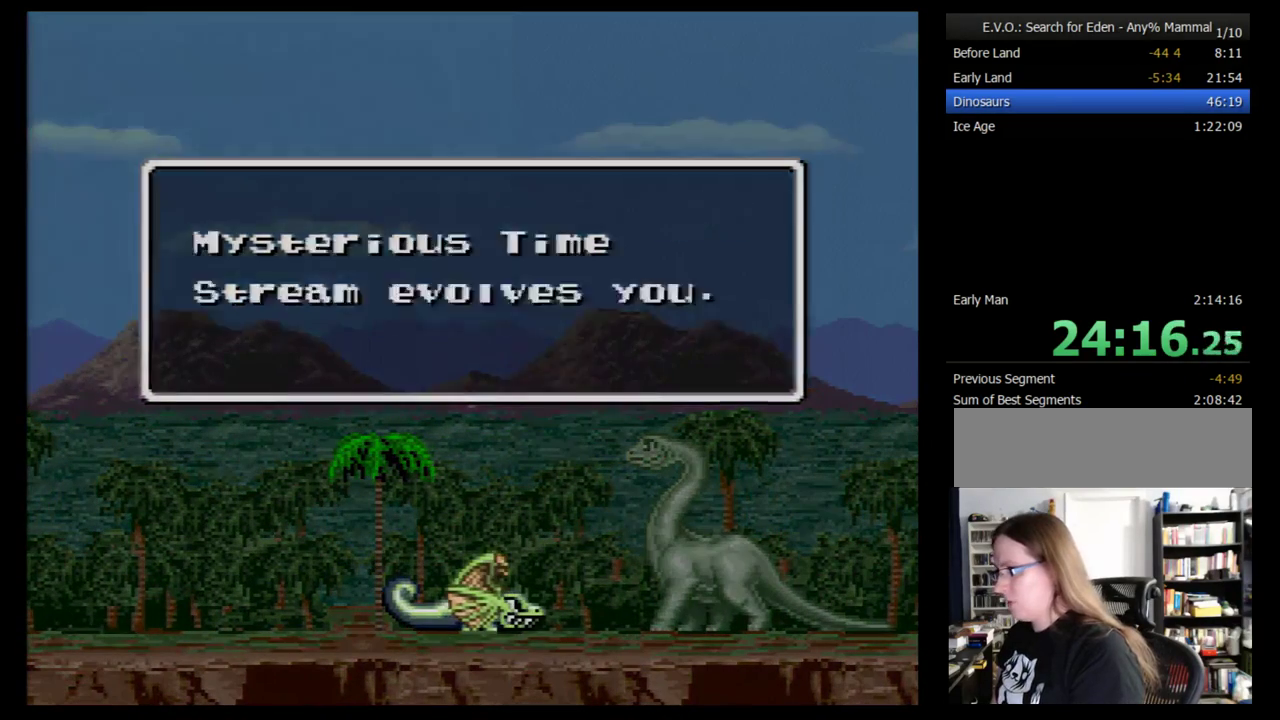
{"buttons": ["B"], "events": [[103, "B", "up"], [172, "B", "down"], [190, "DPAD_RIGHT", "up"], [224, "B", "up"], [500, "B", "down"]]}
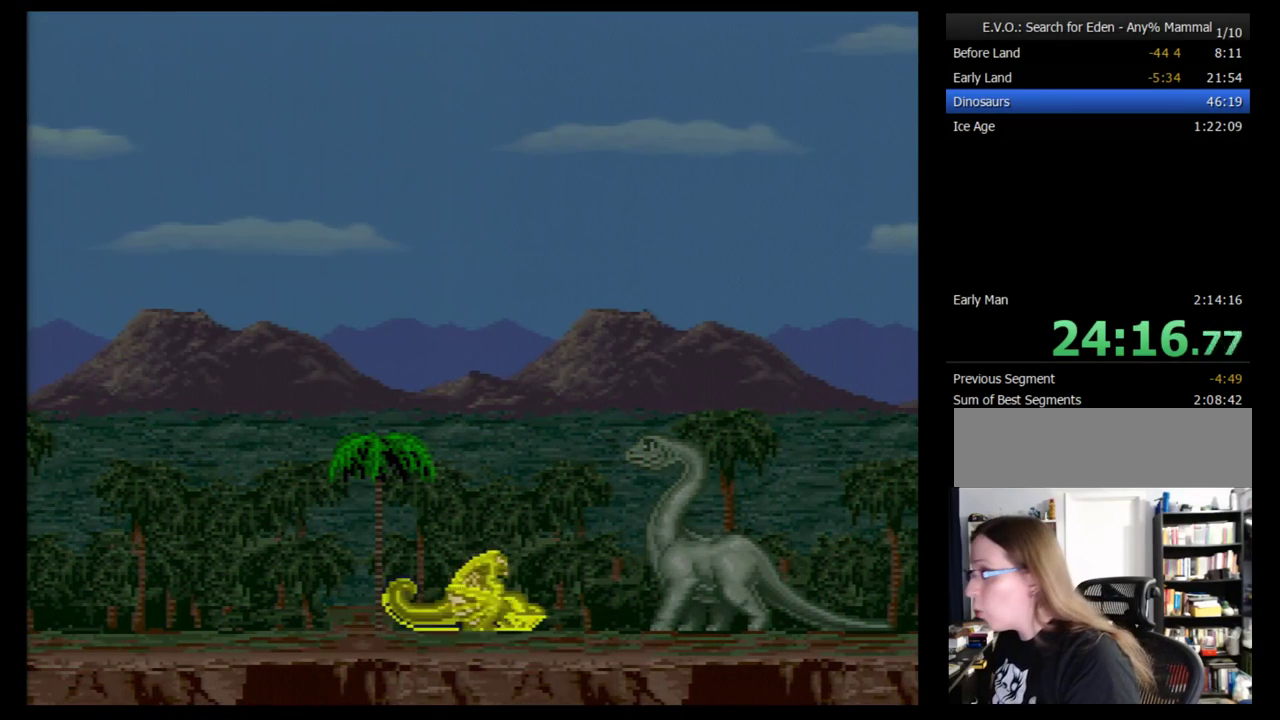
{"buttons": ["B"], "events": [[103, "B", "up"], [310, "B", "down"], [379, "B", "up"], [500, "B", "down"]]}
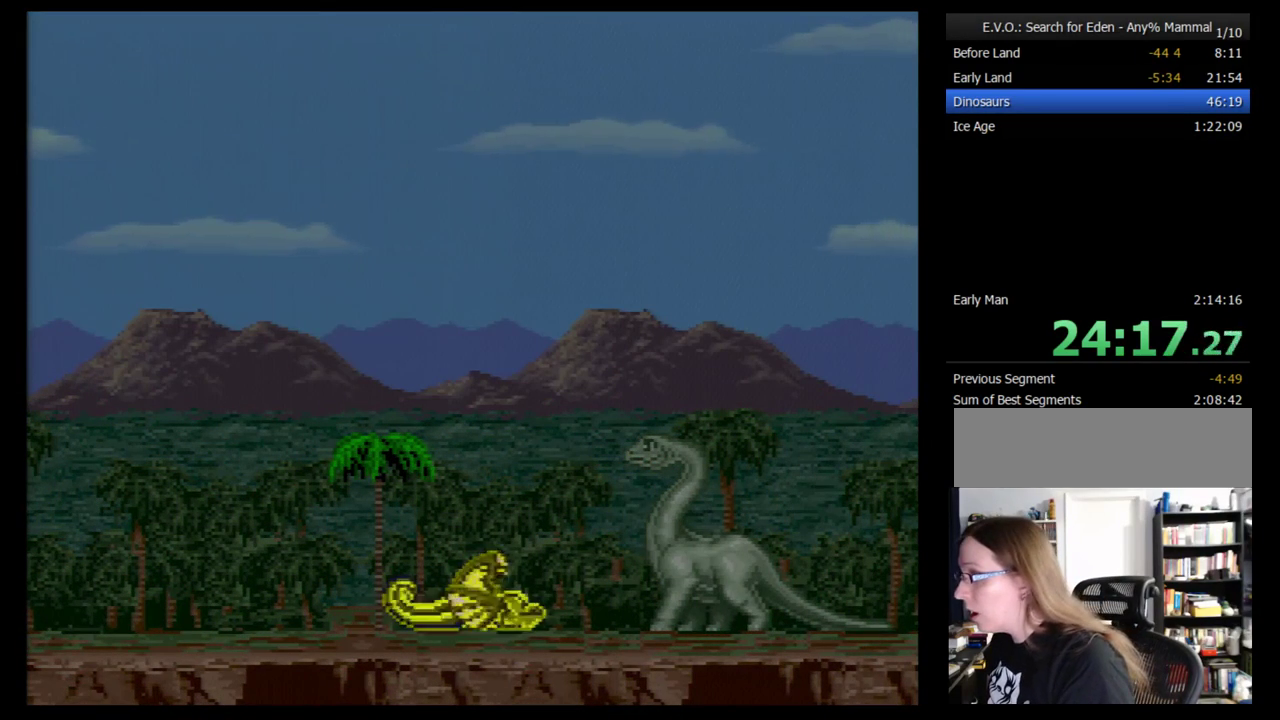
{"buttons": [], "events": [[69, "B", "up"], [310, "B", "down"], [362, "B", "up"]]}
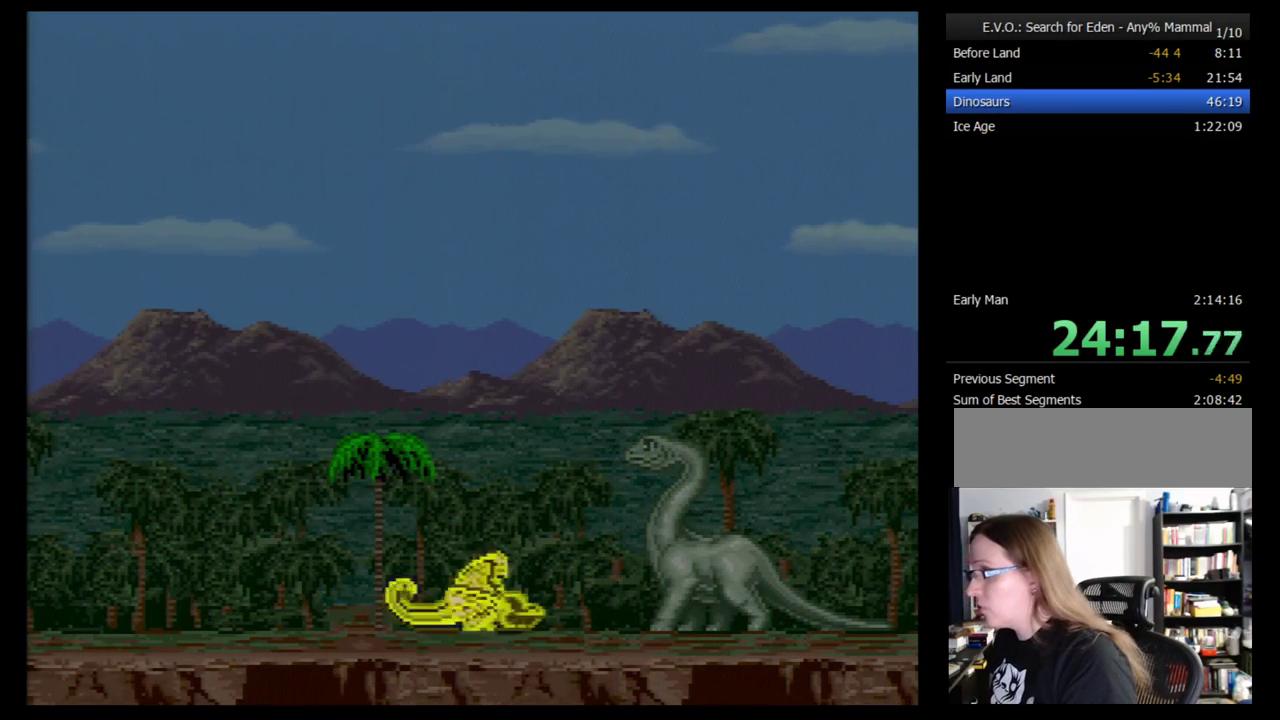
{"buttons": [], "events": []}